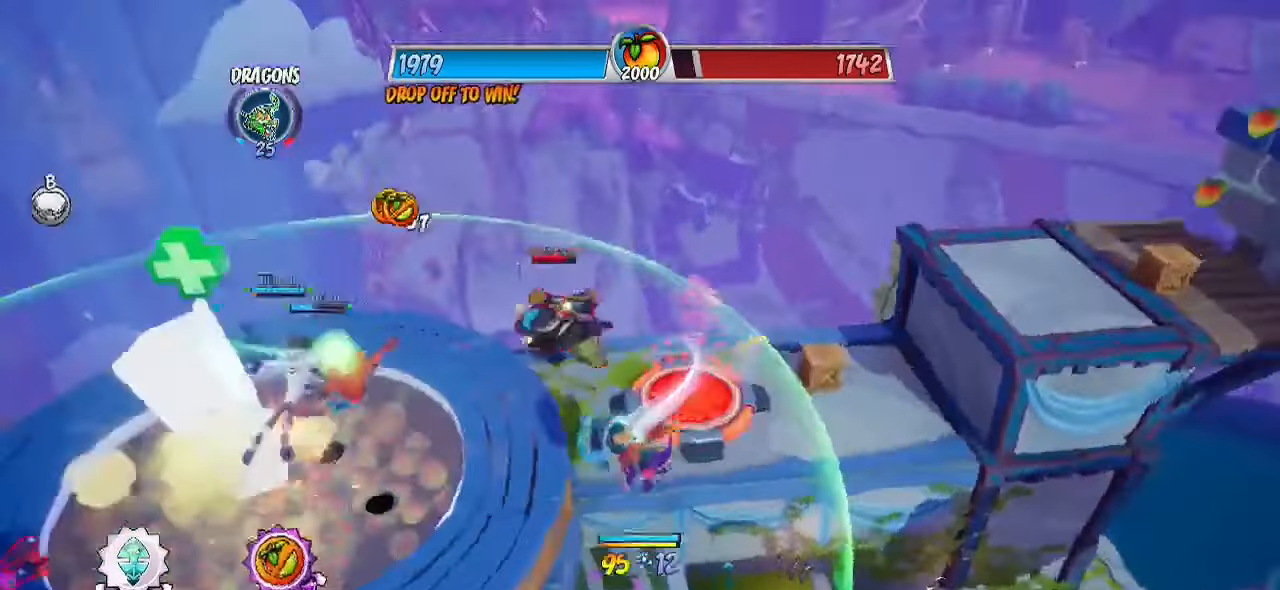
Gameplay with a controller (PlayStation layout); each line is a JSON object with the inputs held at the frame after it. "events" lists button and stick changes between this image and that frame as [ms after this image, input, new state], when the widget could be followed in between. Not read: R1 R3.
{"buttons": [], "left_stick": "down", "right_stick": "down-left", "events": [[50, "right_stick", "center"], [100, "left_stick", "up"], [317, "CROSS", "down"], [383, "R2", "up"], [433, "CROSS", "up"], [433, "left_stick", "left"], [467, "right_stick", "down-left"], [500, "left_stick", "down"]]}
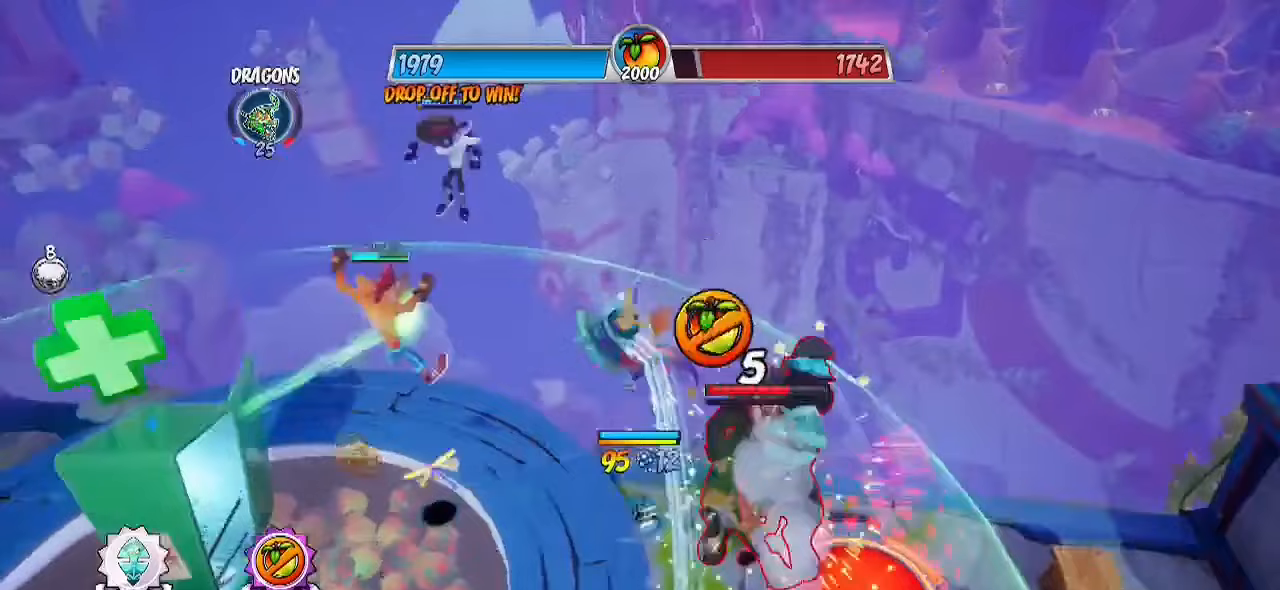
{"buttons": [], "left_stick": "down-right", "right_stick": "center", "events": [[150, "right_stick", "center"], [217, "left_stick", "down-right"]]}
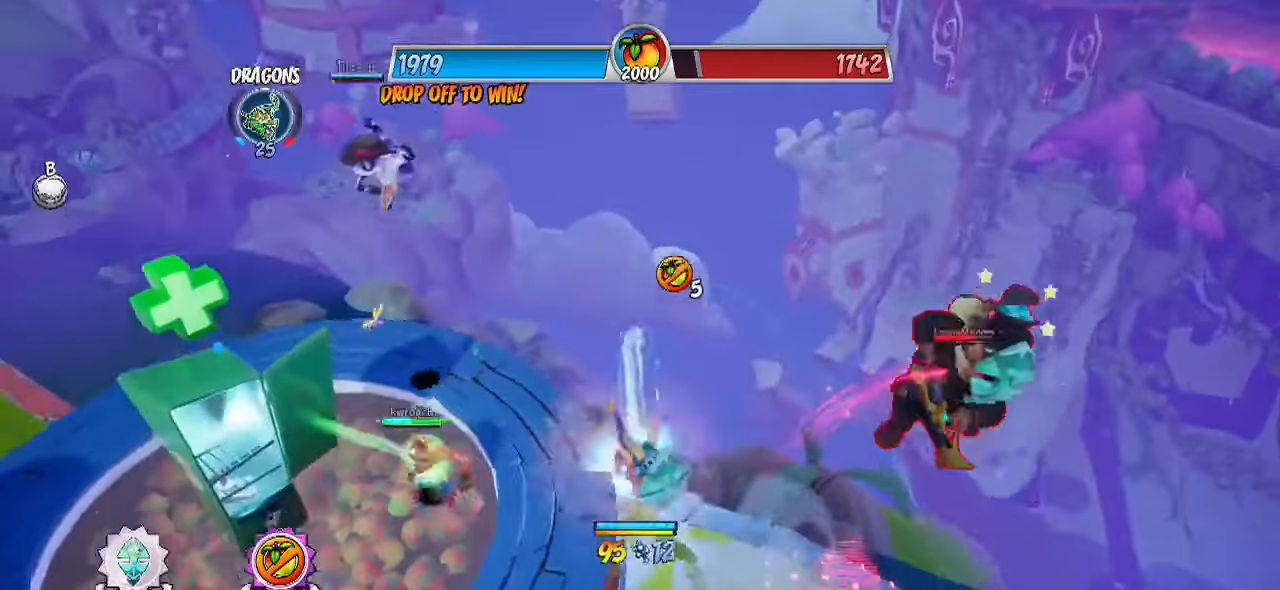
{"buttons": ["R2"], "left_stick": "down-right", "right_stick": "down-left", "events": [[167, "left_stick", "right"], [183, "R2", "down"], [317, "left_stick", "down-right"], [350, "CROSS", "down"], [450, "CROSS", "up"], [483, "right_stick", "down-left"]]}
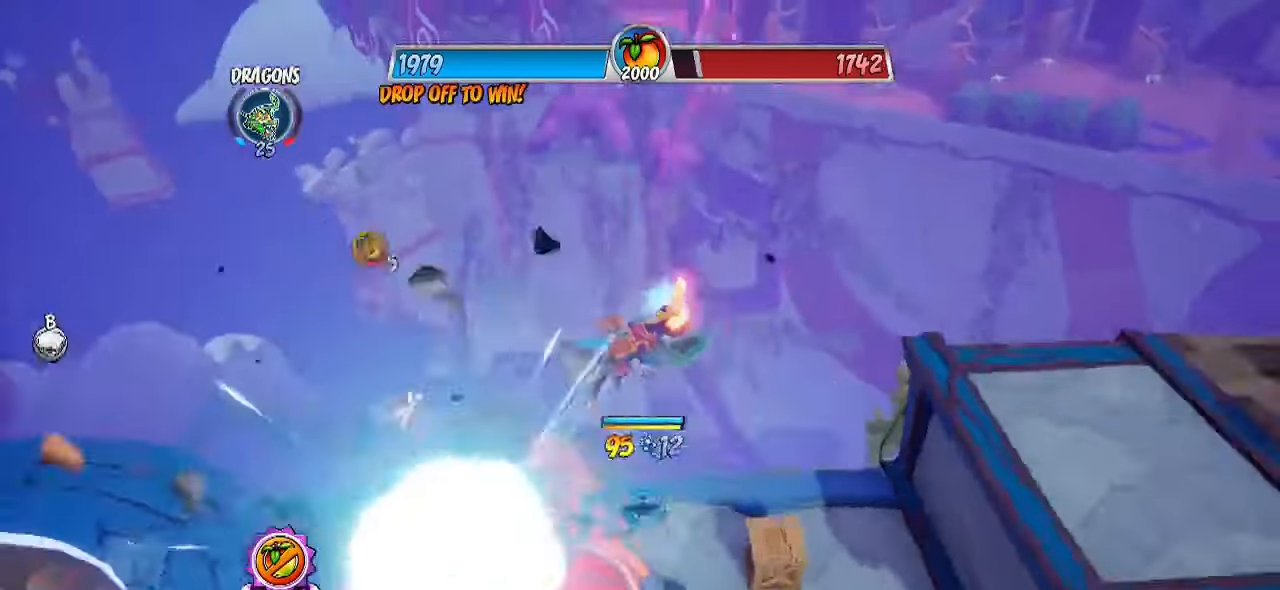
{"buttons": [], "left_stick": "up-left", "right_stick": "center", "events": [[33, "left_stick", "down"], [50, "R2", "up"], [317, "right_stick", "center"], [333, "CROSS", "down"], [450, "left_stick", "up-left"], [483, "CROSS", "up"]]}
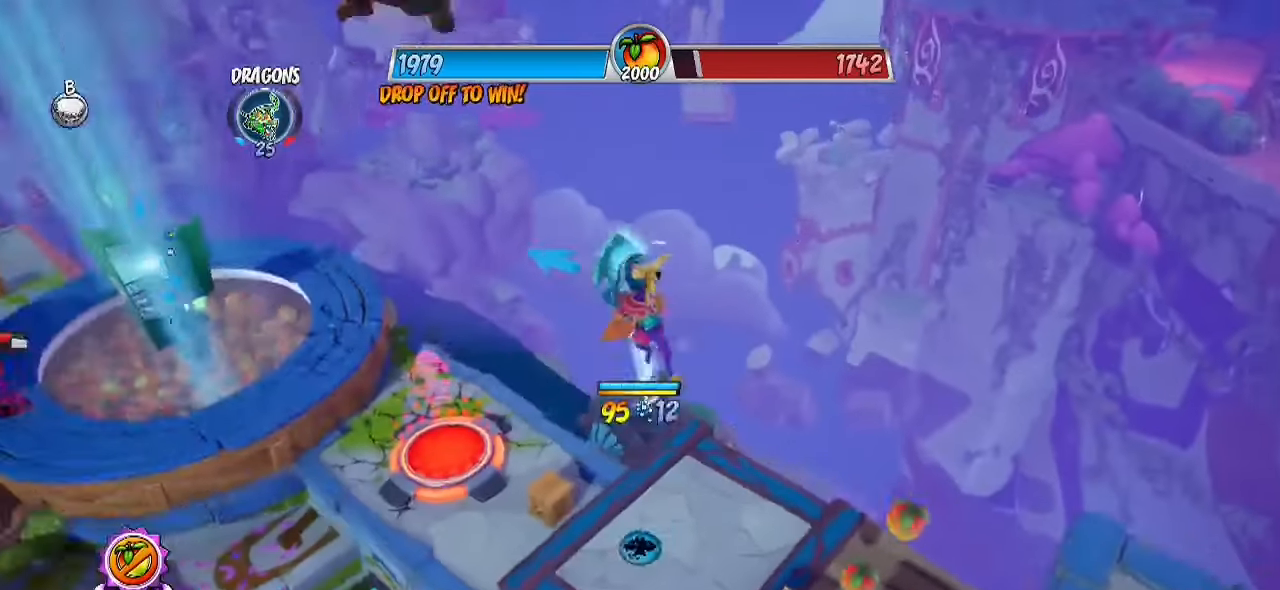
{"buttons": [], "left_stick": "up-left", "right_stick": "center", "events": []}
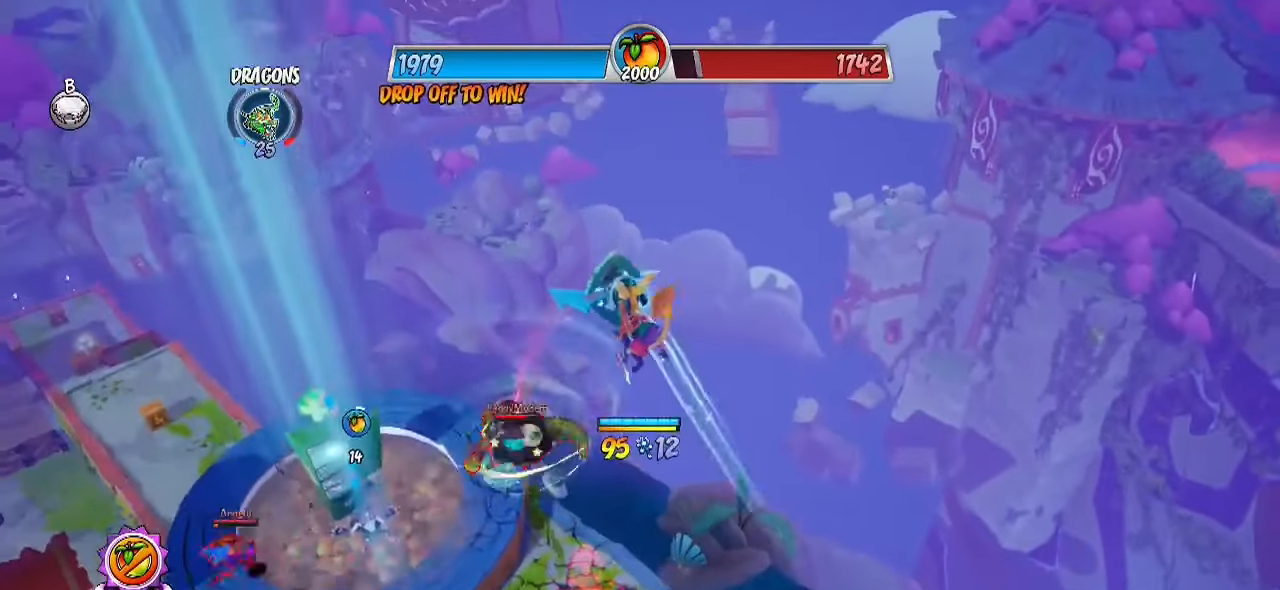
{"buttons": [], "left_stick": "up-left", "right_stick": "center", "events": [[17, "R2", "down"], [267, "left_stick", "center"], [317, "R2", "up"], [500, "left_stick", "up-left"]]}
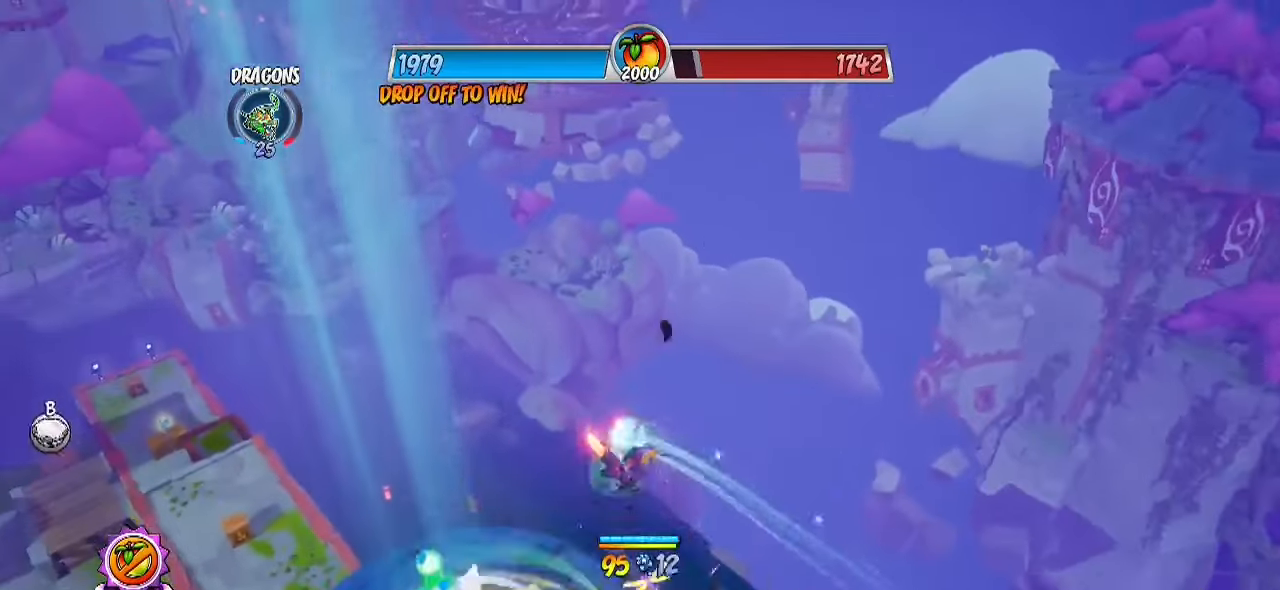
{"buttons": [], "left_stick": "left", "right_stick": "down", "events": [[33, "CIRCLE", "down"], [233, "CIRCLE", "up"], [283, "right_stick", "down"], [433, "left_stick", "left"]]}
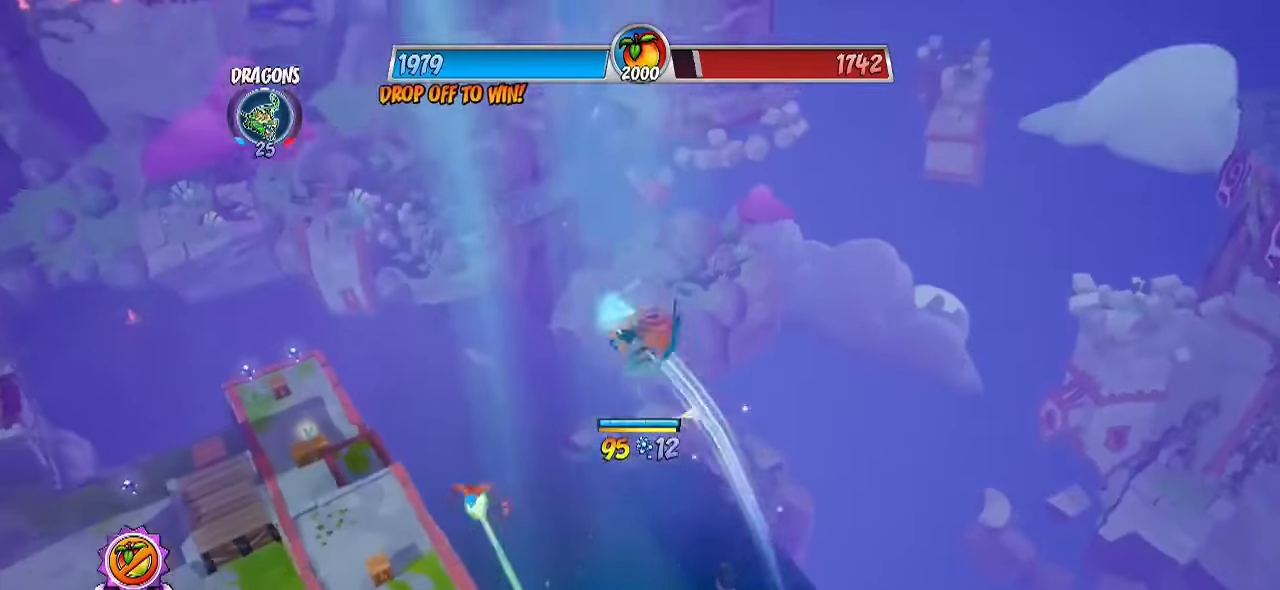
{"buttons": [], "left_stick": "left", "right_stick": "center", "events": [[17, "right_stick", "center"], [33, "left_stick", "center"], [450, "left_stick", "left"]]}
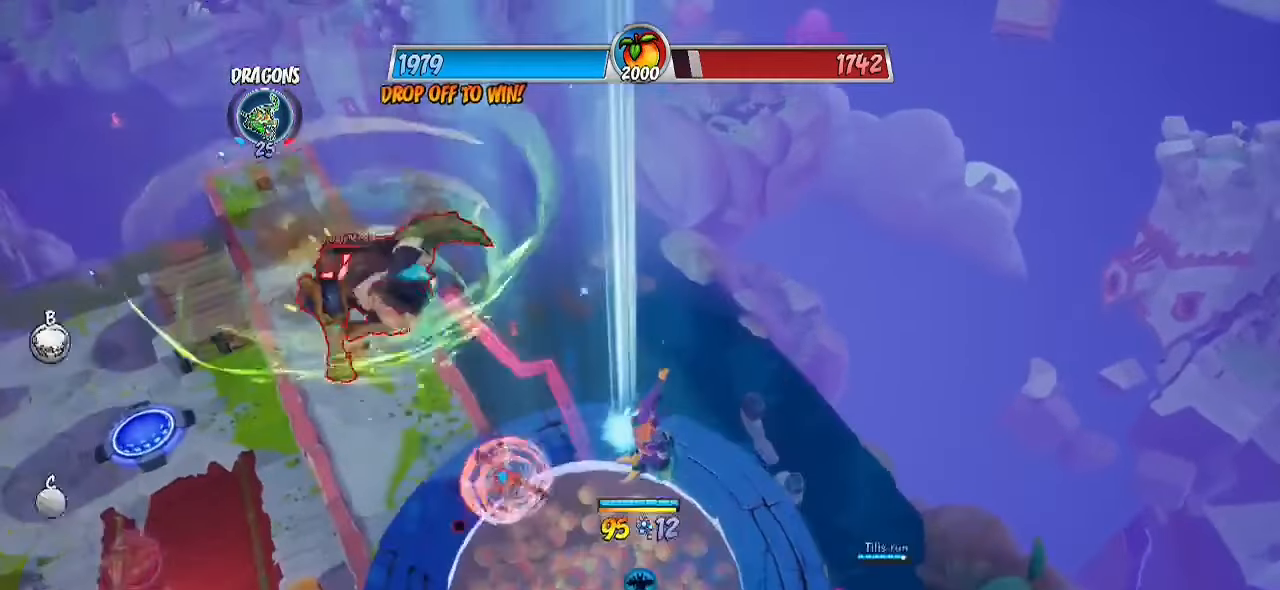
{"buttons": [], "left_stick": "down", "right_stick": "center", "events": [[183, "right_stick", "left"], [283, "right_stick", "up-left"], [350, "left_stick", "down"], [500, "right_stick", "center"]]}
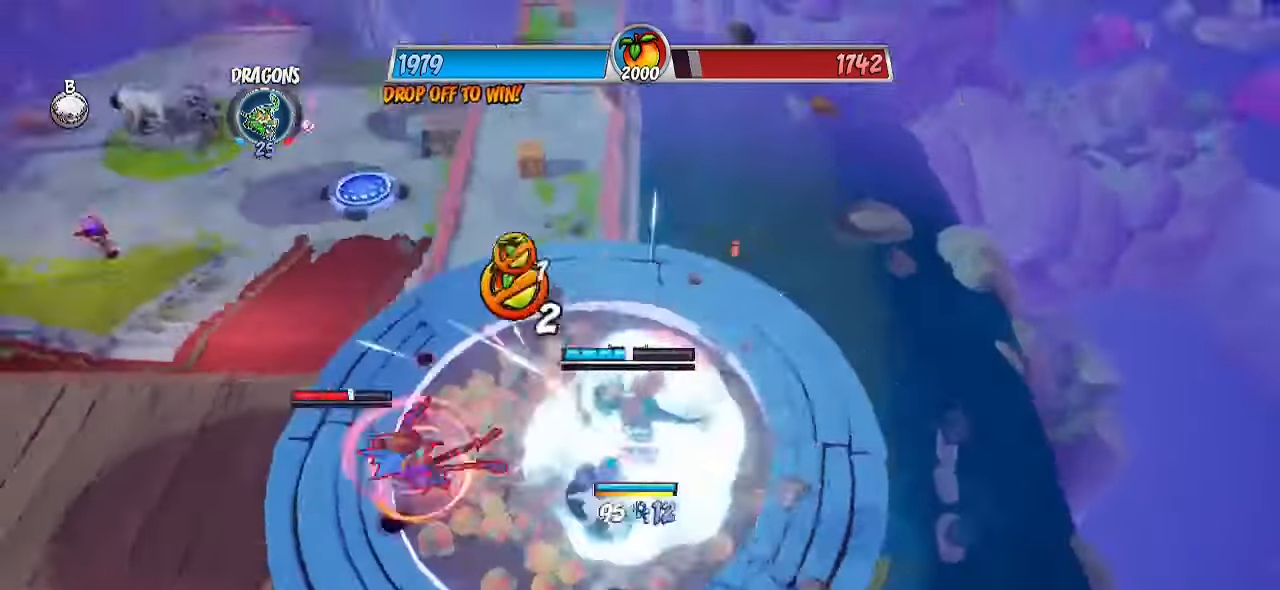
{"buttons": ["CROSS", "R2"], "left_stick": "up-left", "right_stick": "center", "events": [[233, "R2", "down"], [433, "CROSS", "down"], [467, "left_stick", "up-left"]]}
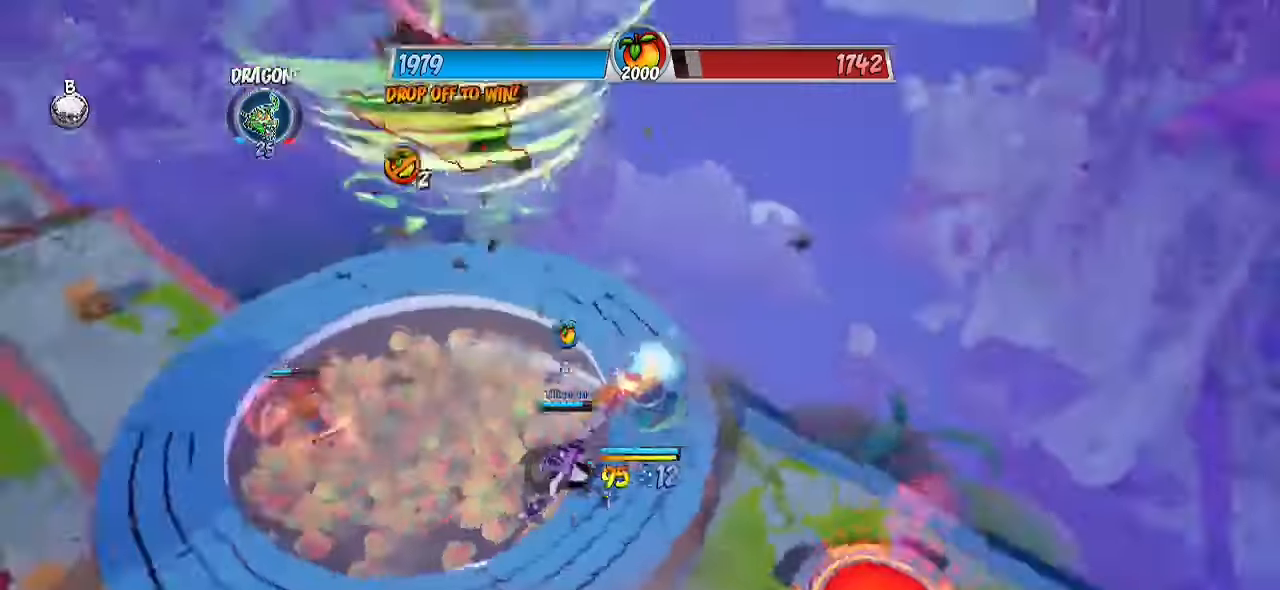
{"buttons": ["R2", "L3"], "left_stick": "down-left", "right_stick": "left", "events": [[83, "CROSS", "up"], [100, "R2", "up"], [250, "left_stick", "left"], [250, "right_stick", "down-left"], [317, "R2", "down"], [350, "left_stick", "down-left"], [400, "right_stick", "left"], [417, "L3", "down"]]}
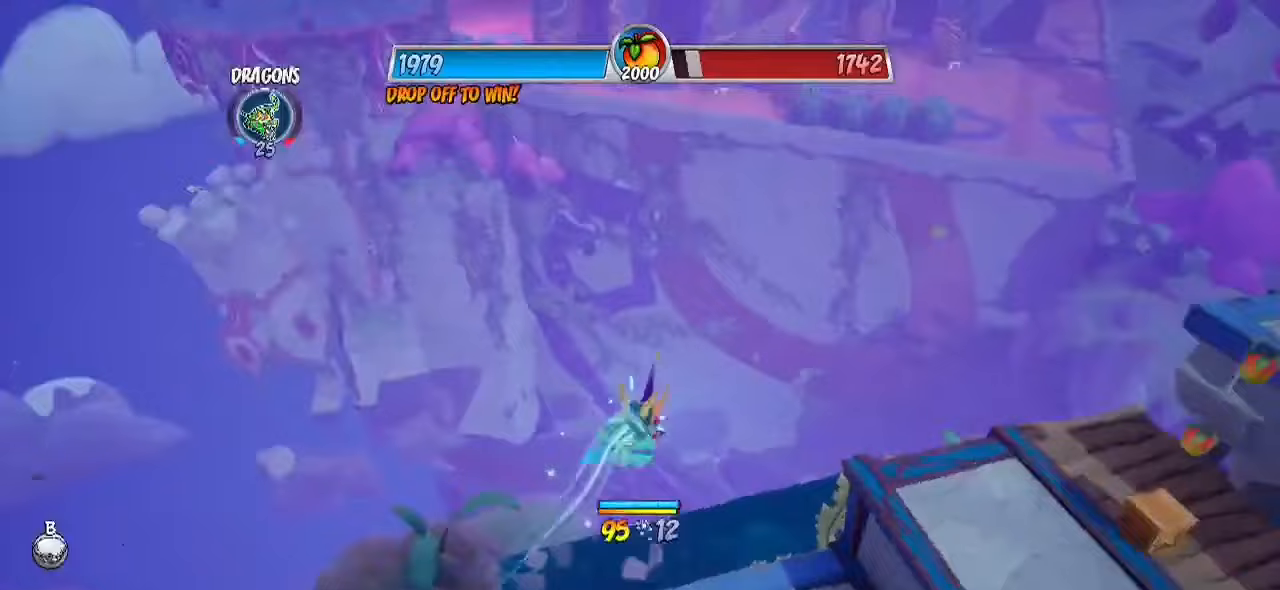
{"buttons": ["CROSS", "R2"], "left_stick": "up-left", "right_stick": "center", "events": [[133, "L3", "up"], [250, "left_stick", "up-left"], [350, "right_stick", "center"], [383, "CROSS", "down"]]}
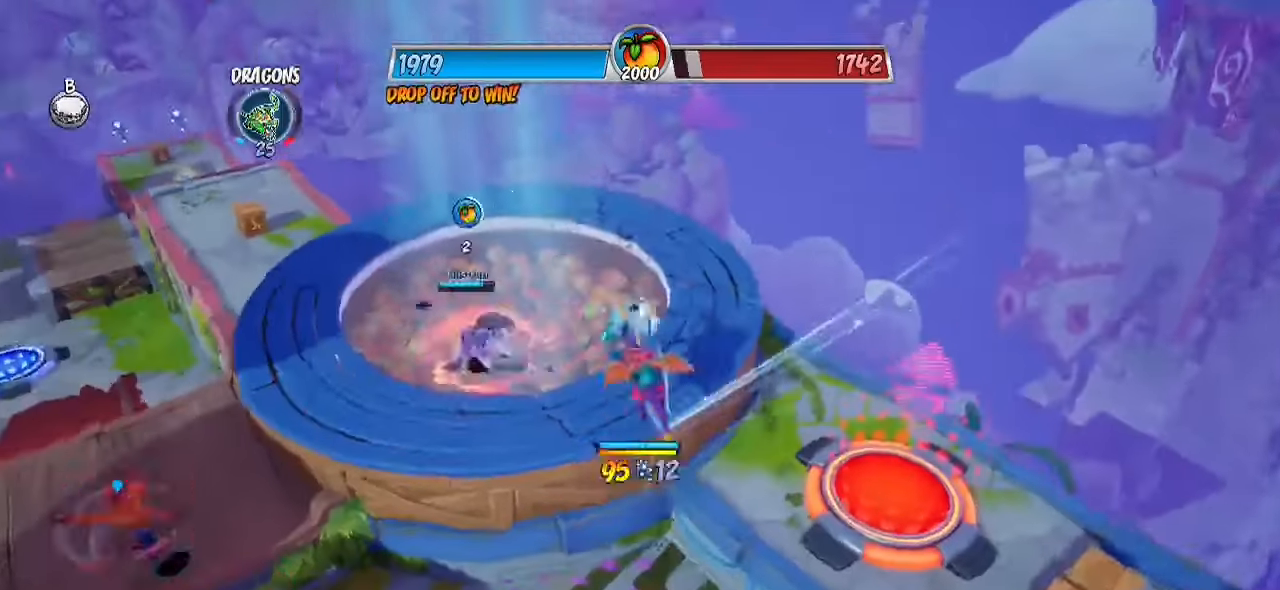
{"buttons": [], "left_stick": "up", "right_stick": "down", "events": [[33, "CIRCLE", "down"], [33, "CROSS", "up"], [50, "R2", "up"], [250, "CIRCLE", "up"], [350, "left_stick", "up"], [350, "right_stick", "down"]]}
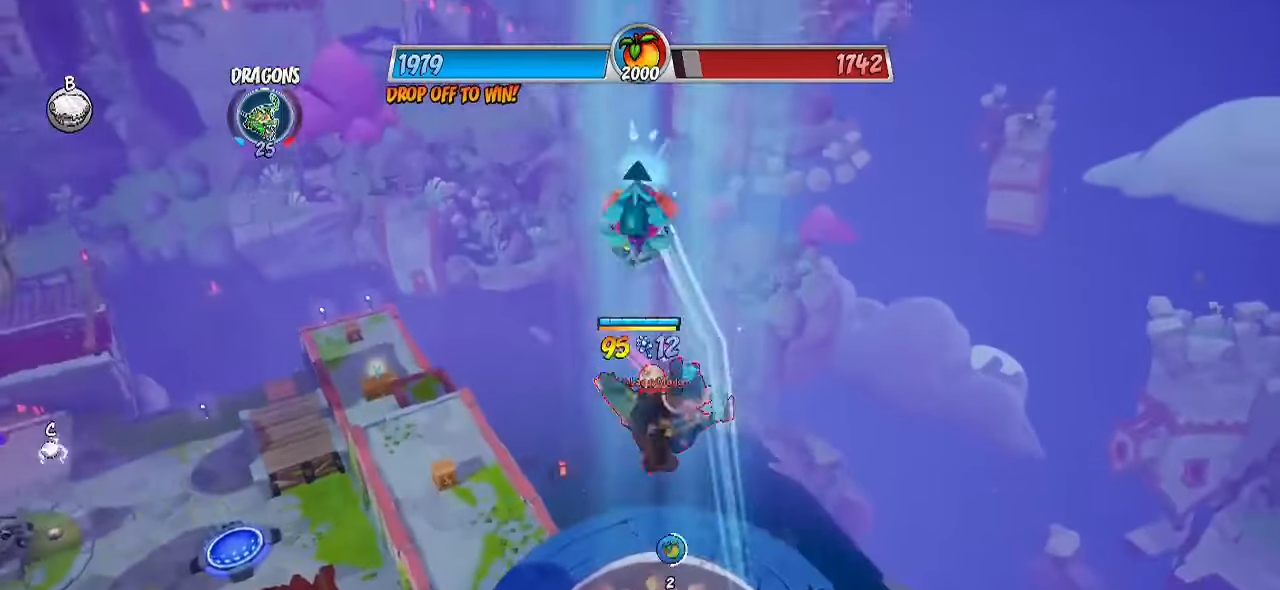
{"buttons": [], "left_stick": "up", "right_stick": "center", "events": [[217, "right_stick", "center"]]}
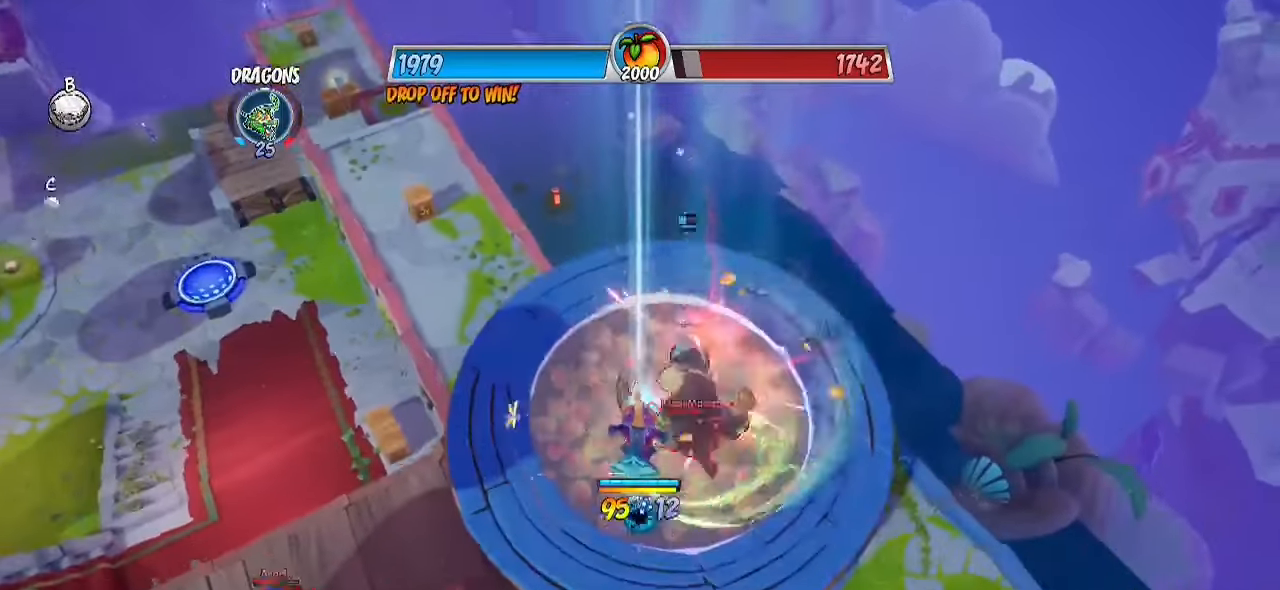
{"buttons": [], "left_stick": "up", "right_stick": "center", "events": [[300, "right_stick", "up-right"], [383, "right_stick", "center"]]}
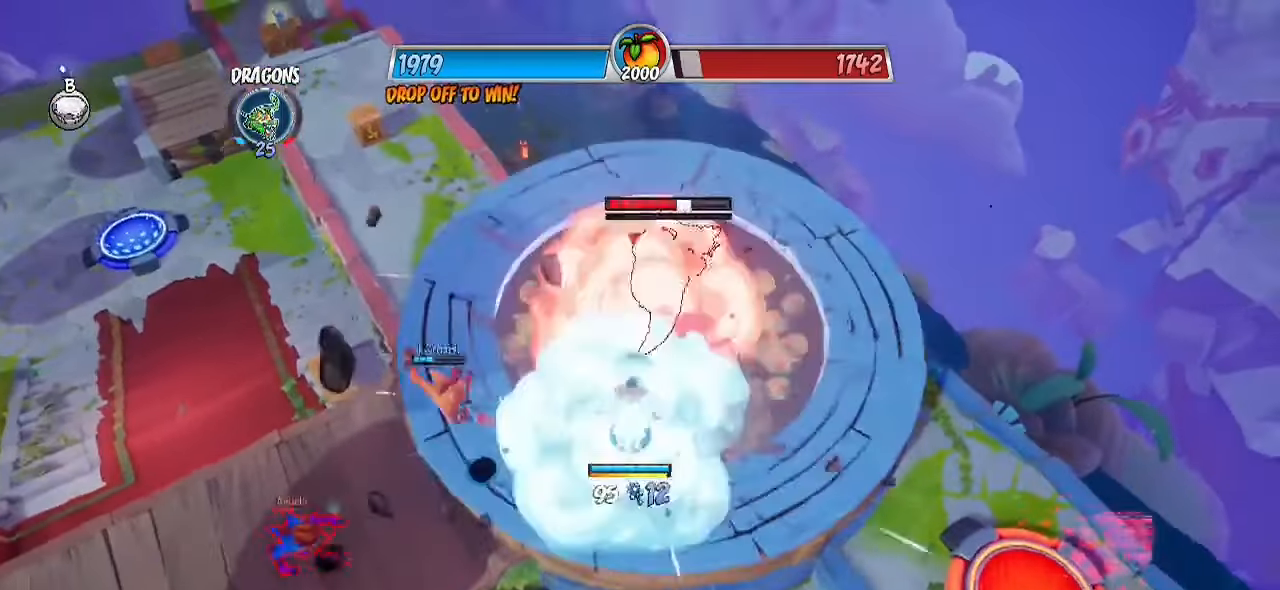
{"buttons": ["SQUARE"], "left_stick": "down-left", "right_stick": "center", "events": [[117, "R2", "down"], [350, "CROSS", "down"], [467, "SQUARE", "down"], [483, "R2", "up"], [483, "left_stick", "down-left"], [500, "CROSS", "up"]]}
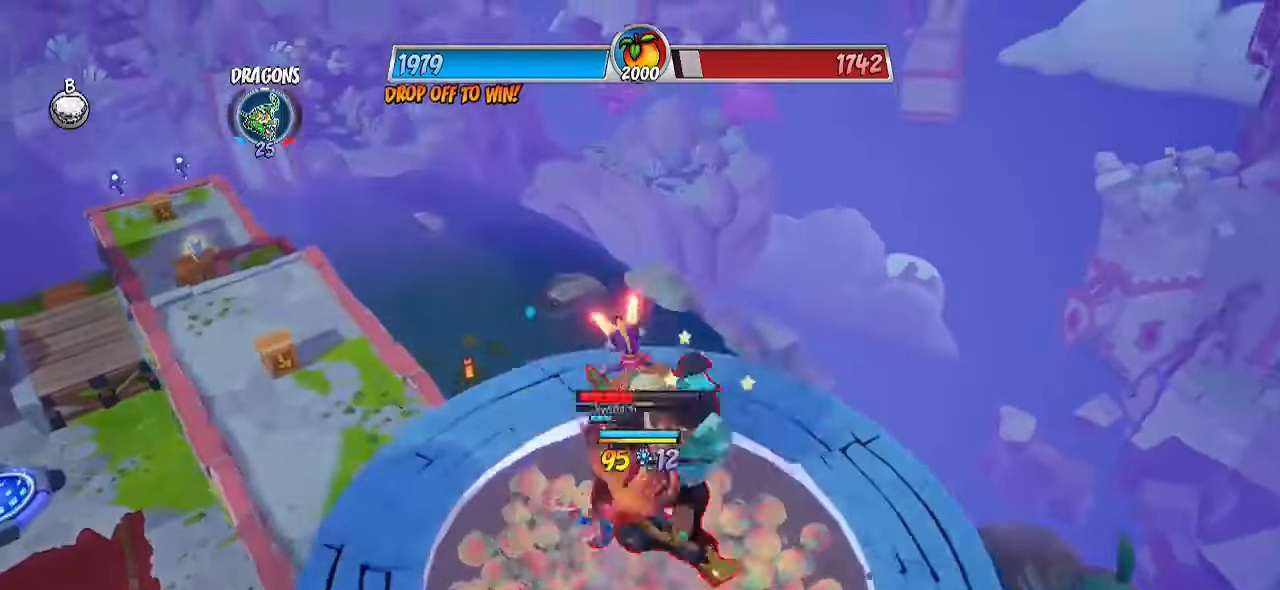
{"buttons": ["L3"], "left_stick": "down-right", "right_stick": "center", "events": [[117, "SQUARE", "up"], [217, "left_stick", "down-right"], [283, "CIRCLE", "down"], [300, "L3", "down"], [417, "CIRCLE", "up"]]}
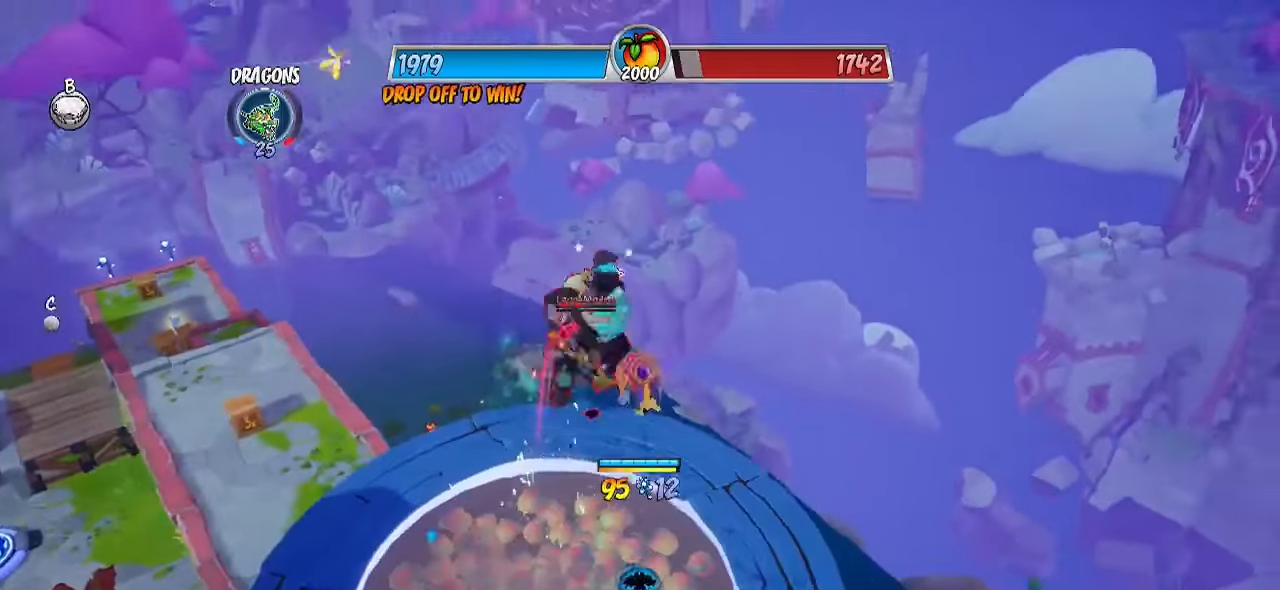
{"buttons": ["CIRCLE"], "left_stick": "up", "right_stick": "center", "events": [[33, "L3", "up"], [50, "right_stick", "down"], [150, "left_stick", "up-left"], [217, "right_stick", "center"], [250, "left_stick", "up"], [433, "CIRCLE", "down"]]}
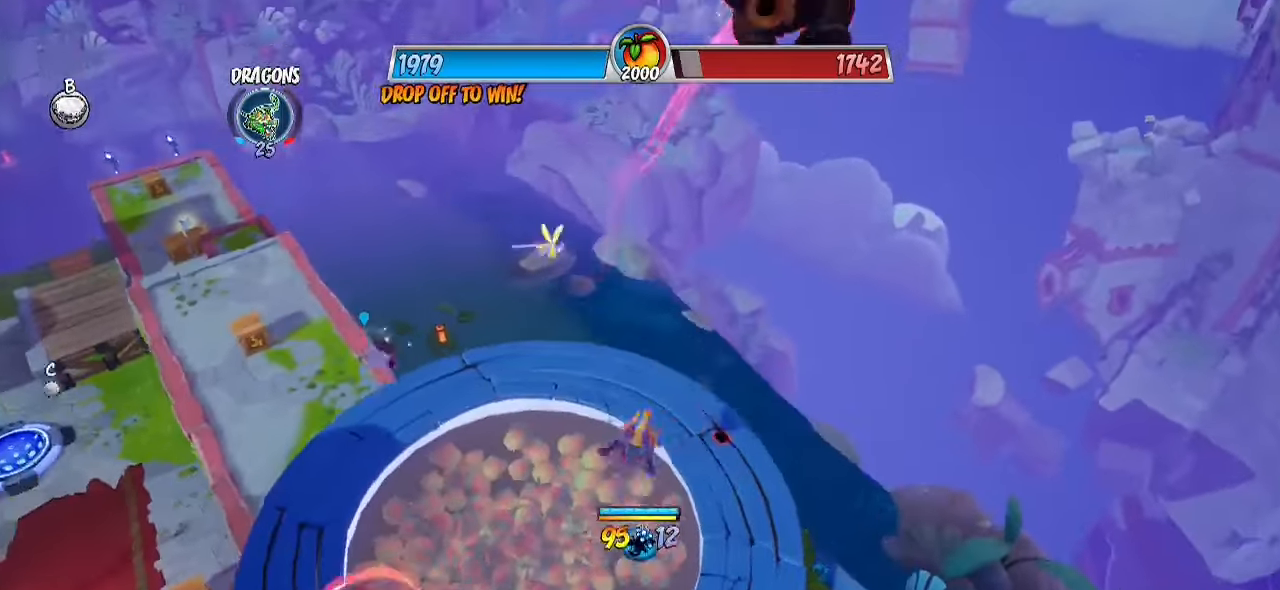
{"buttons": ["CROSS"], "left_stick": "down-left", "right_stick": "center", "events": [[83, "CIRCLE", "up"], [233, "left_stick", "down-left"], [367, "right_stick", "right"], [400, "CROSS", "down"], [500, "right_stick", "center"]]}
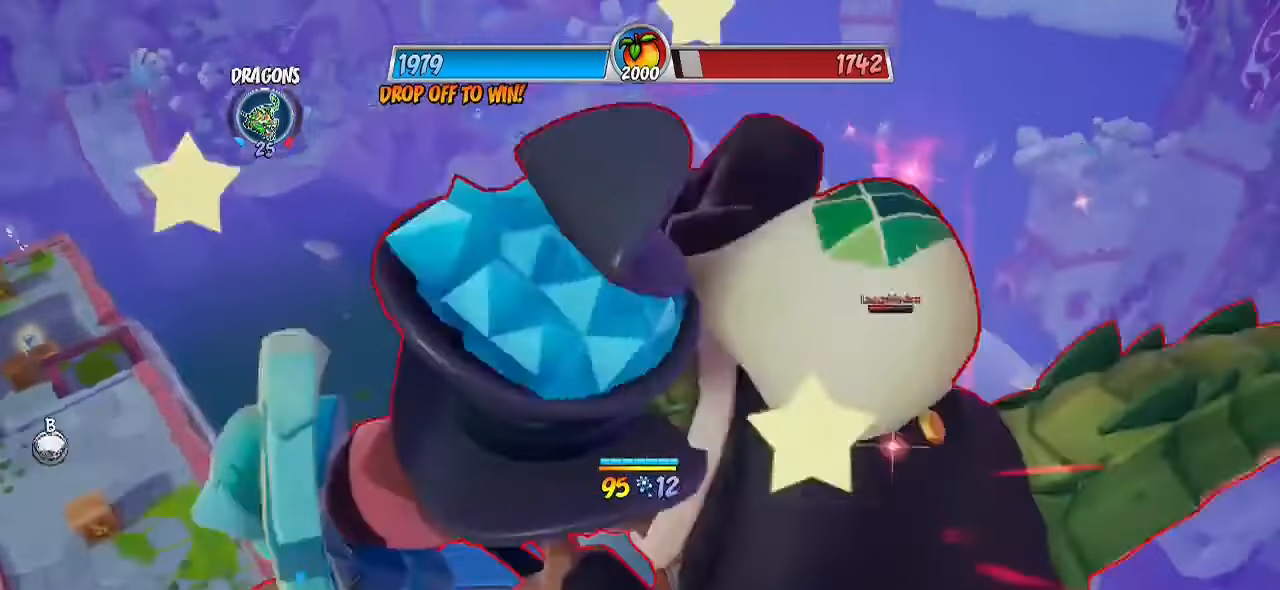
{"buttons": ["R2"], "left_stick": "down-left", "right_stick": "right", "events": [[17, "CROSS", "up"], [17, "R2", "down"], [150, "right_stick", "right"]]}
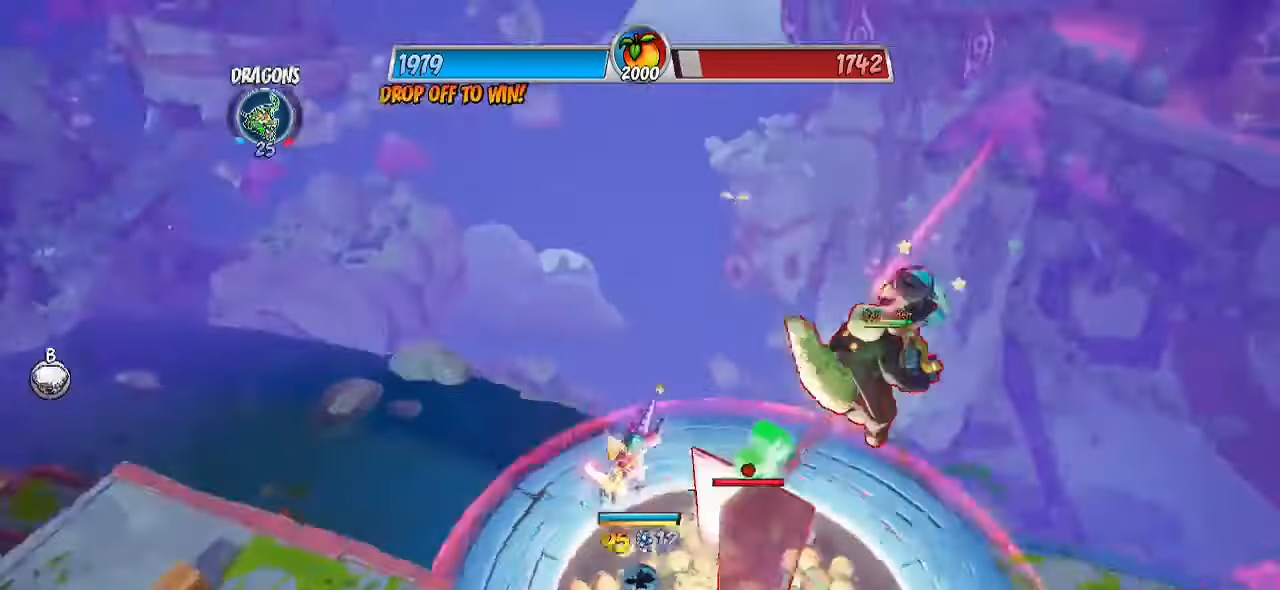
{"buttons": ["SQUARE"], "left_stick": "up-right", "right_stick": "center", "events": [[167, "left_stick", "down-right"], [183, "right_stick", "center"], [200, "R2", "up"], [217, "left_stick", "up-right"], [250, "CIRCLE", "down"], [317, "CROSS", "down"], [333, "CIRCLE", "up"], [383, "CROSS", "up"], [500, "SQUARE", "down"]]}
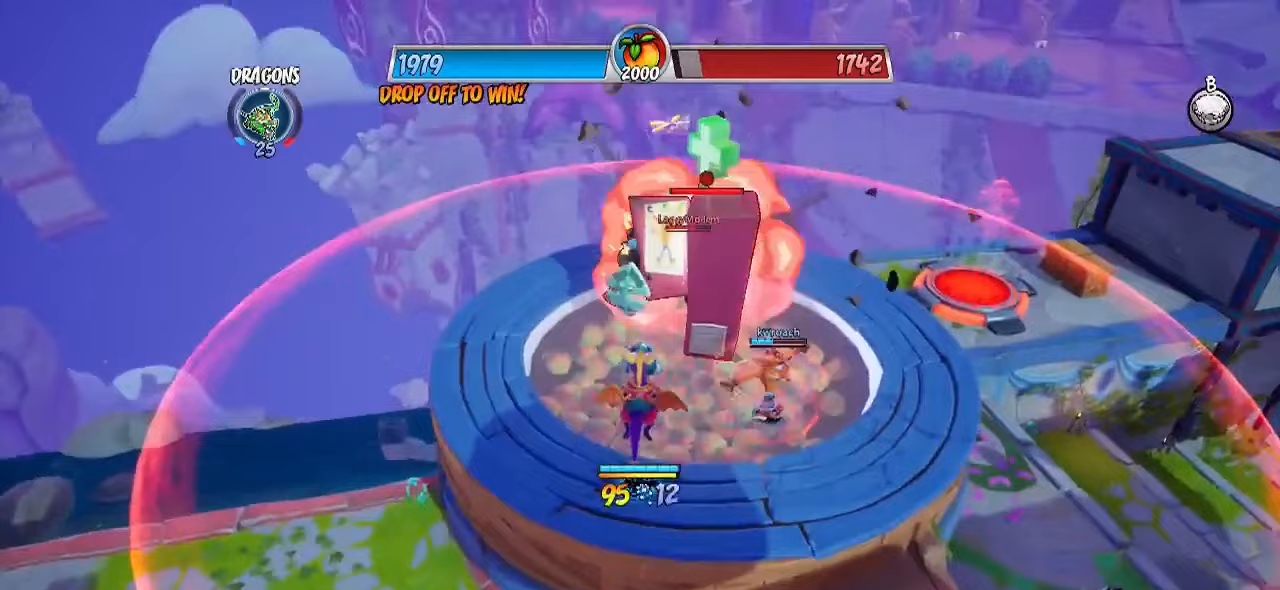
{"buttons": ["SQUARE", "L1"], "left_stick": "down", "right_stick": "center", "events": [[133, "SQUARE", "up"], [133, "left_stick", "down-right"], [167, "right_stick", "down-left"], [350, "L1", "down"], [350, "left_stick", "down"], [350, "right_stick", "center"], [500, "SQUARE", "down"]]}
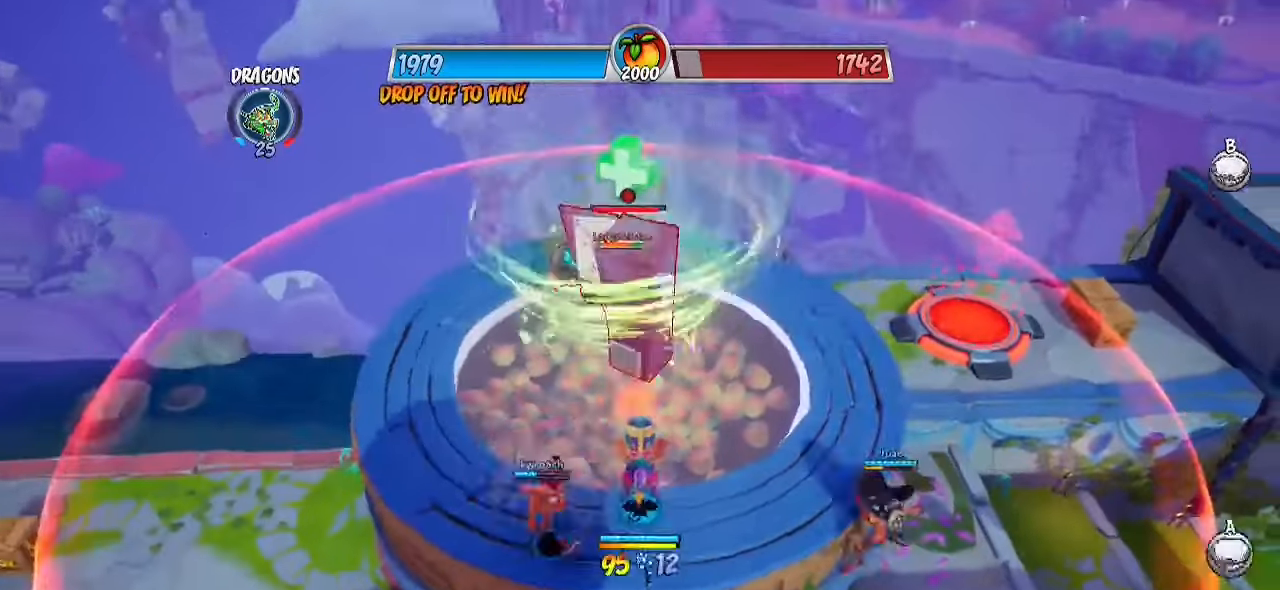
{"buttons": ["L1"], "left_stick": "down", "right_stick": "up", "events": [[83, "SQUARE", "up"], [167, "SQUARE", "down"], [217, "SQUARE", "up"], [367, "right_stick", "up"]]}
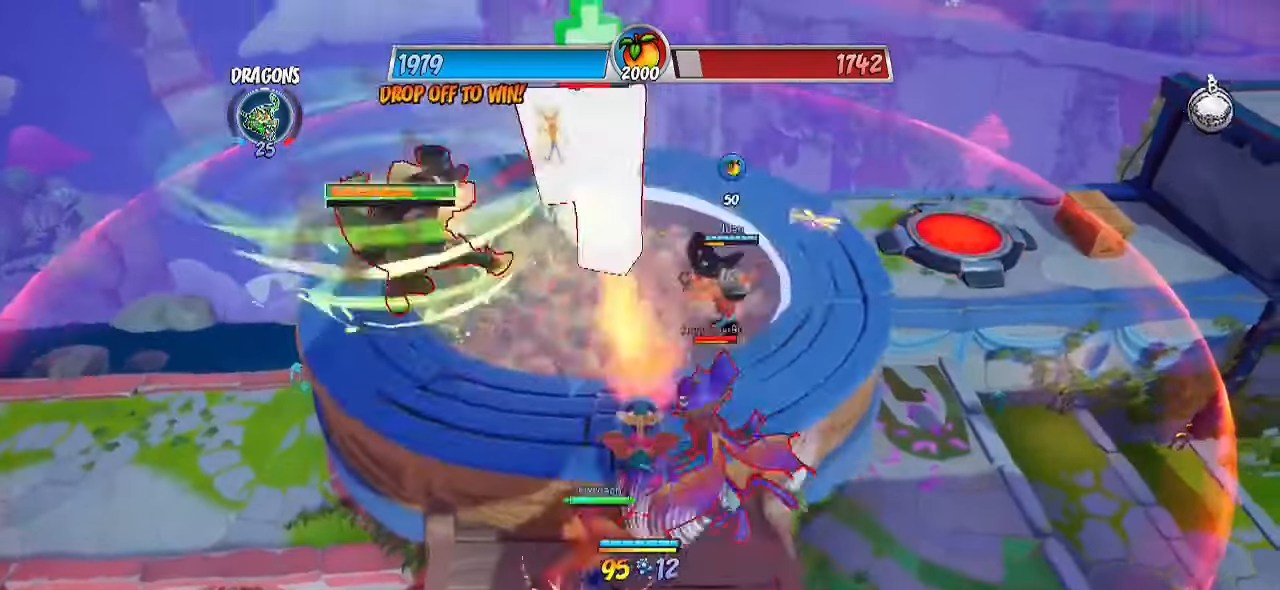
{"buttons": ["L1"], "left_stick": "down", "right_stick": "center", "events": [[83, "right_stick", "center"]]}
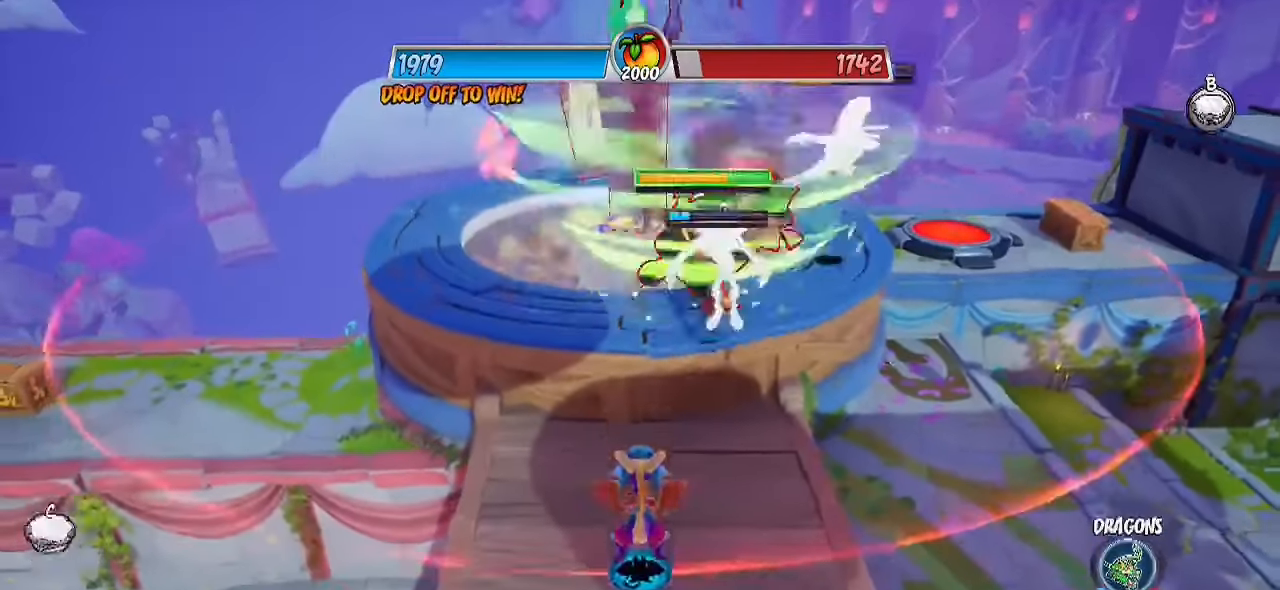
{"buttons": ["L1"], "left_stick": "down", "right_stick": "center", "events": []}
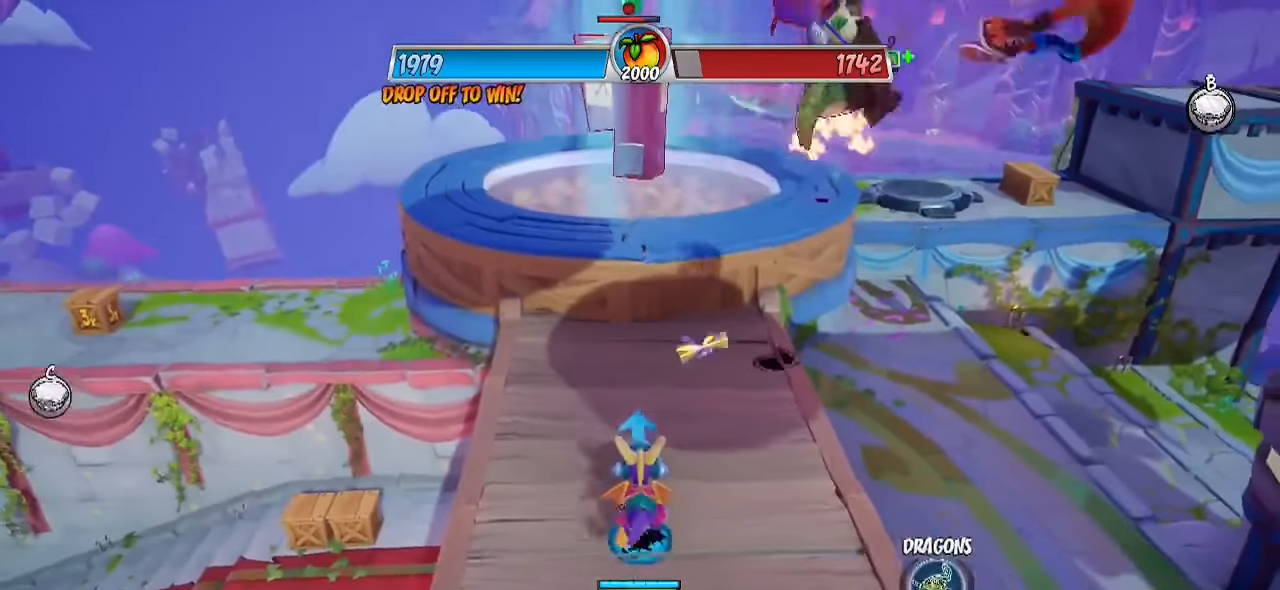
{"buttons": ["R2"], "left_stick": "up", "right_stick": "center", "events": [[83, "left_stick", "center"], [167, "left_stick", "up-left"], [183, "R2", "down"], [217, "L1", "up"], [217, "left_stick", "up"], [350, "CROSS", "down"], [500, "CROSS", "up"]]}
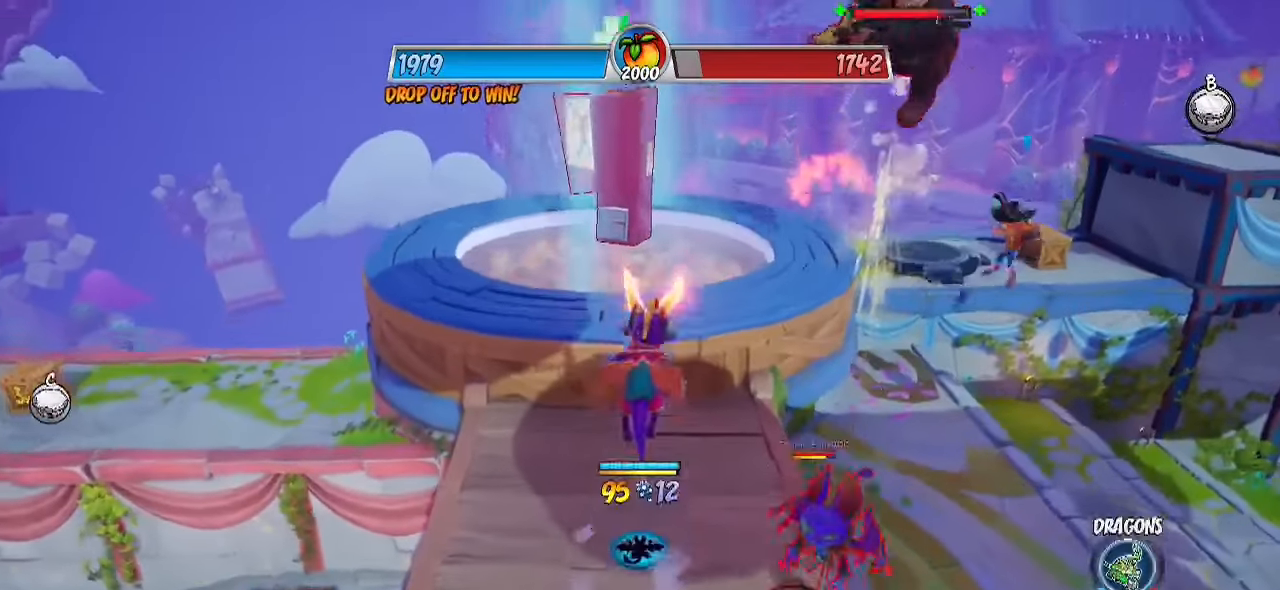
{"buttons": ["R2"], "left_stick": "up-right", "right_stick": "center", "events": [[150, "left_stick", "up-right"], [300, "right_stick", "down-left"], [417, "right_stick", "center"]]}
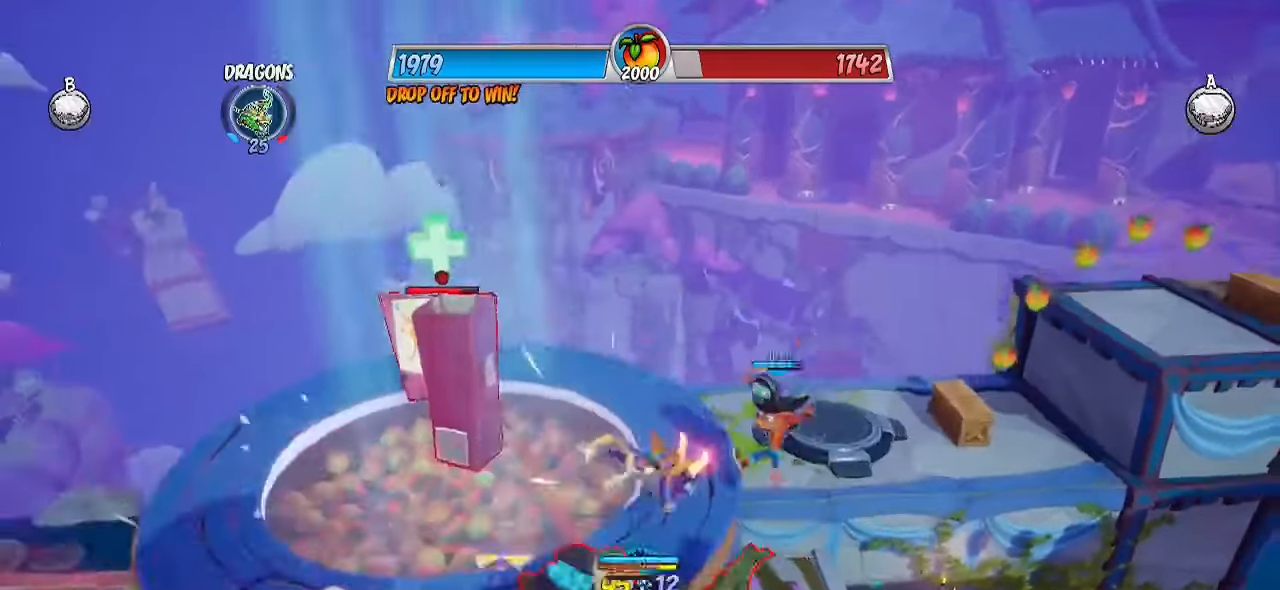
{"buttons": ["CIRCLE"], "left_stick": "down-right", "right_stick": "center", "events": [[100, "left_stick", "down"], [117, "CROSS", "down"], [150, "SQUARE", "down"], [183, "R2", "up"], [283, "SQUARE", "up"], [317, "CROSS", "up"], [367, "CIRCLE", "down"], [450, "left_stick", "down-right"]]}
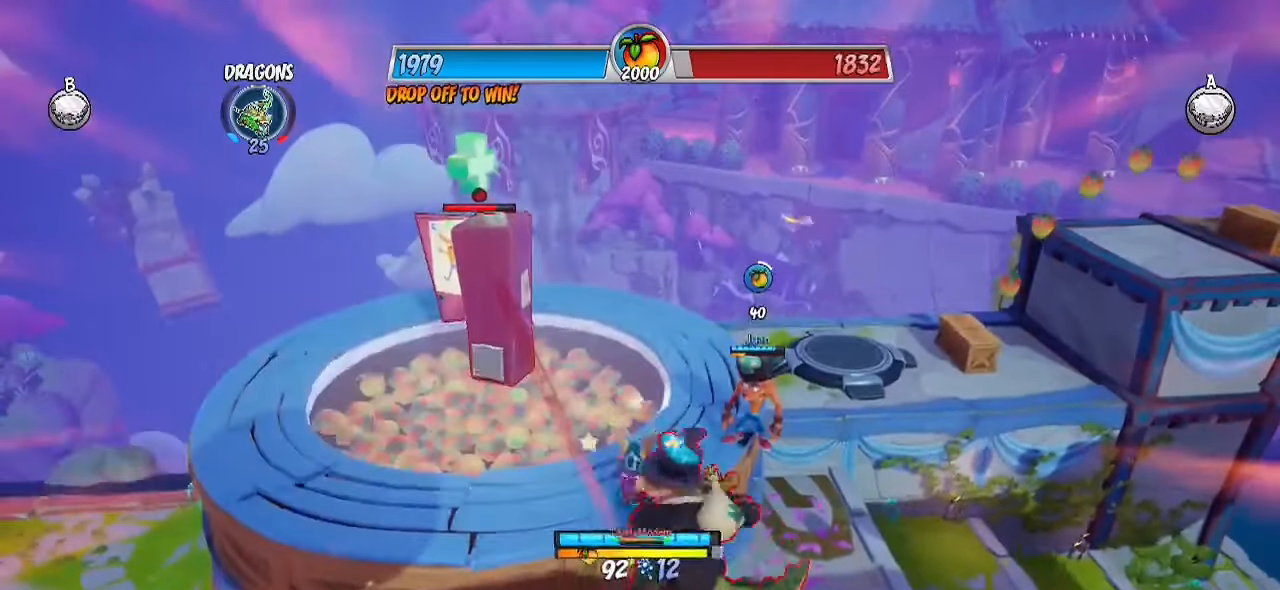
{"buttons": [], "left_stick": "down-right", "right_stick": "center", "events": [[17, "left_stick", "right"], [33, "CIRCLE", "up"], [67, "left_stick", "up"], [150, "CROSS", "down"], [150, "SQUARE", "down"], [300, "CROSS", "up"], [317, "SQUARE", "up"], [333, "left_stick", "center"], [417, "left_stick", "down-right"]]}